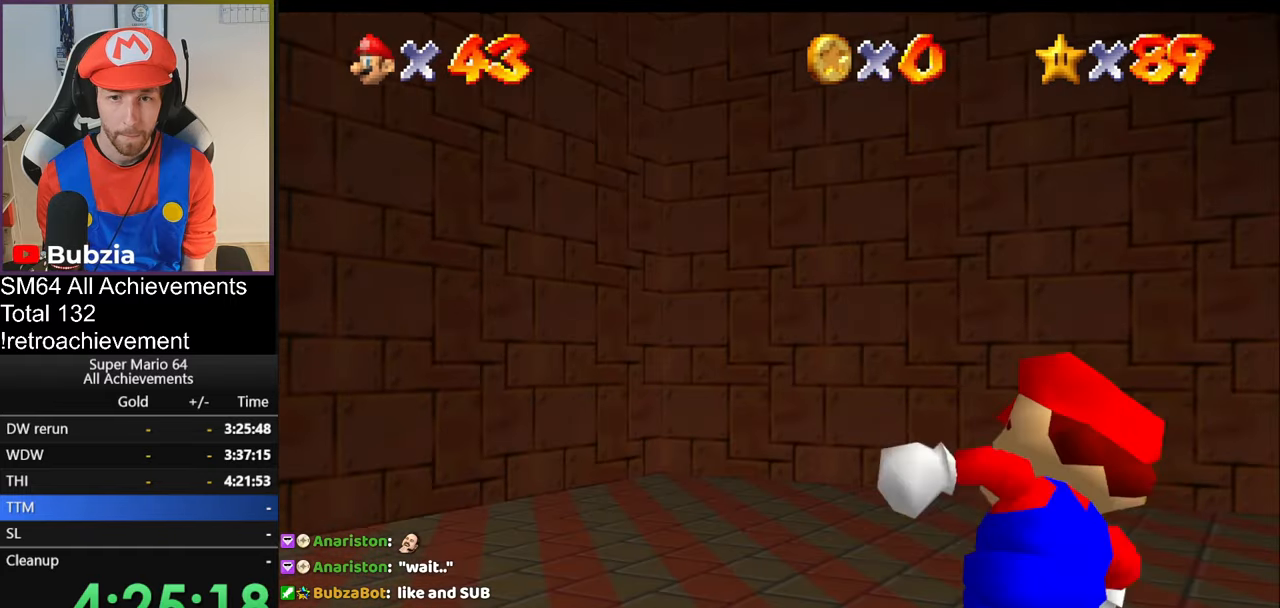
Gameplay with a controller (Nintendo layout); each line is a JSON object with the inputs held at the frame after it. "events" lists button and stick changes between this image and that frame as [ms after this image, input, new state], when the widget could be followed in between. Not read: L3 R3.
{"buttons": [], "left_stick": "up-right", "events": [[34, "left_stick", "up-right"], [267, "left_stick", "right"], [401, "left_stick", "up-right"]]}
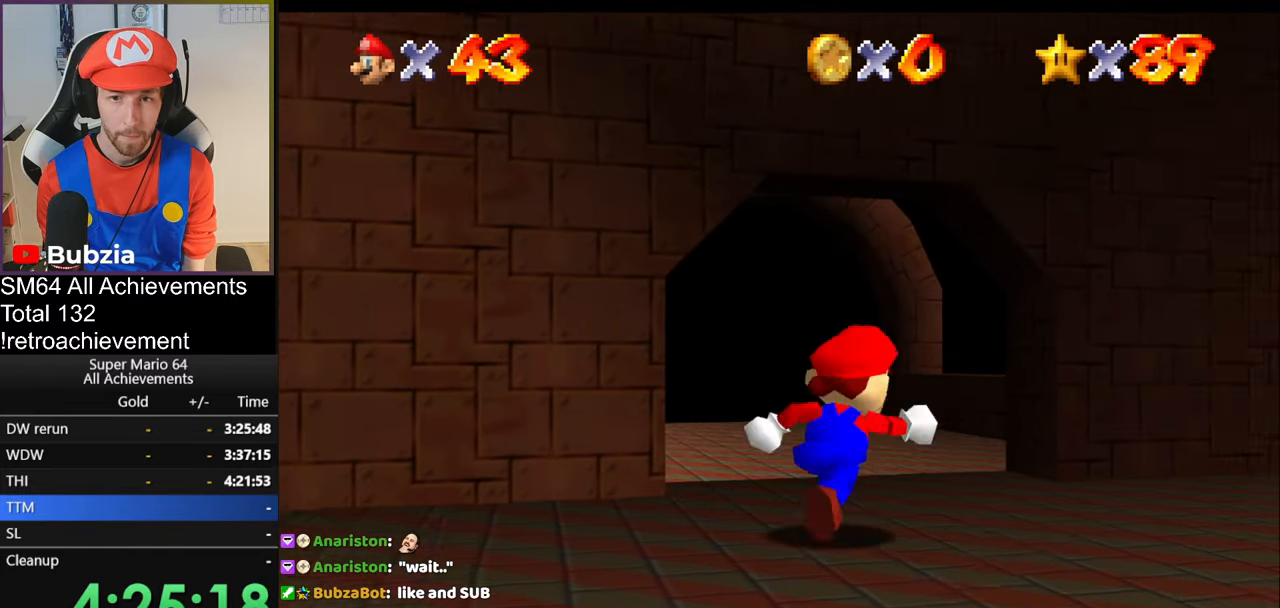
{"buttons": [], "left_stick": "up-right", "events": [[33, "left_stick", "up"], [367, "left_stick", "up-right"]]}
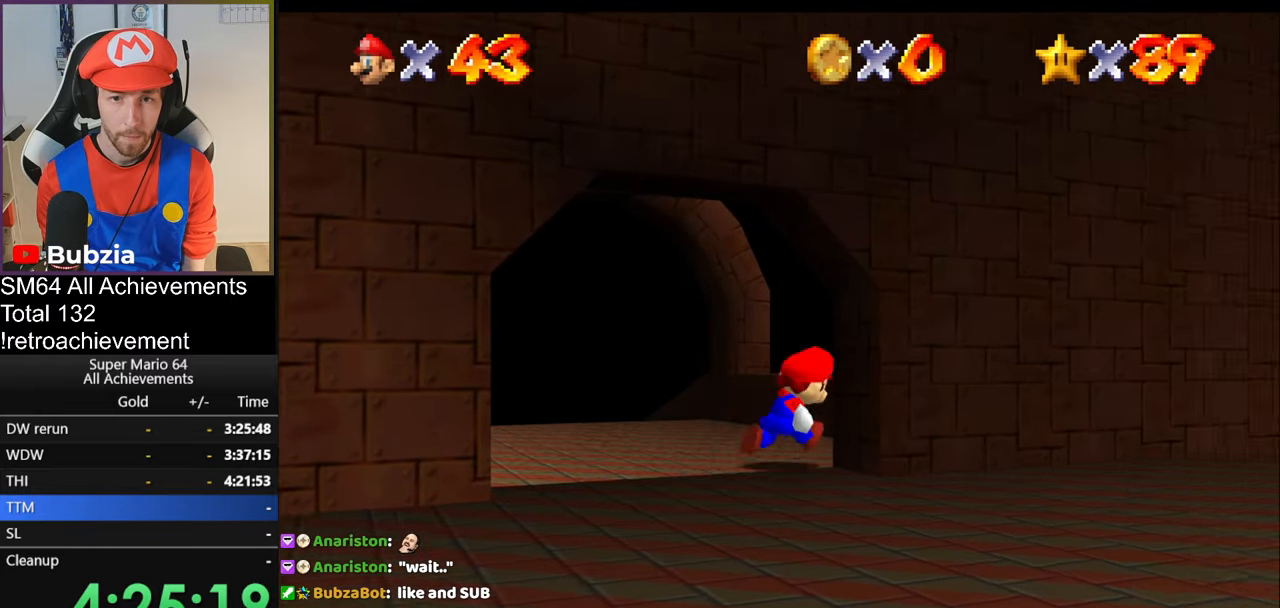
{"buttons": [], "left_stick": "down", "events": [[317, "left_stick", "right"], [501, "left_stick", "down"]]}
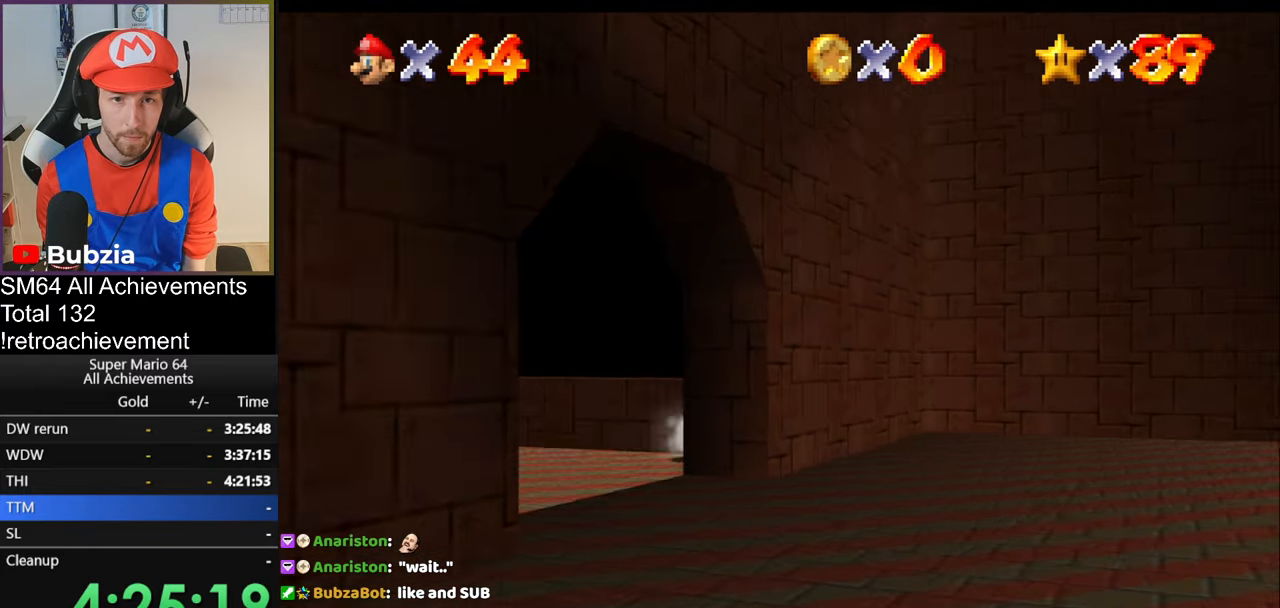
{"buttons": [], "left_stick": "down-left", "events": [[67, "left_stick", "down-left"]]}
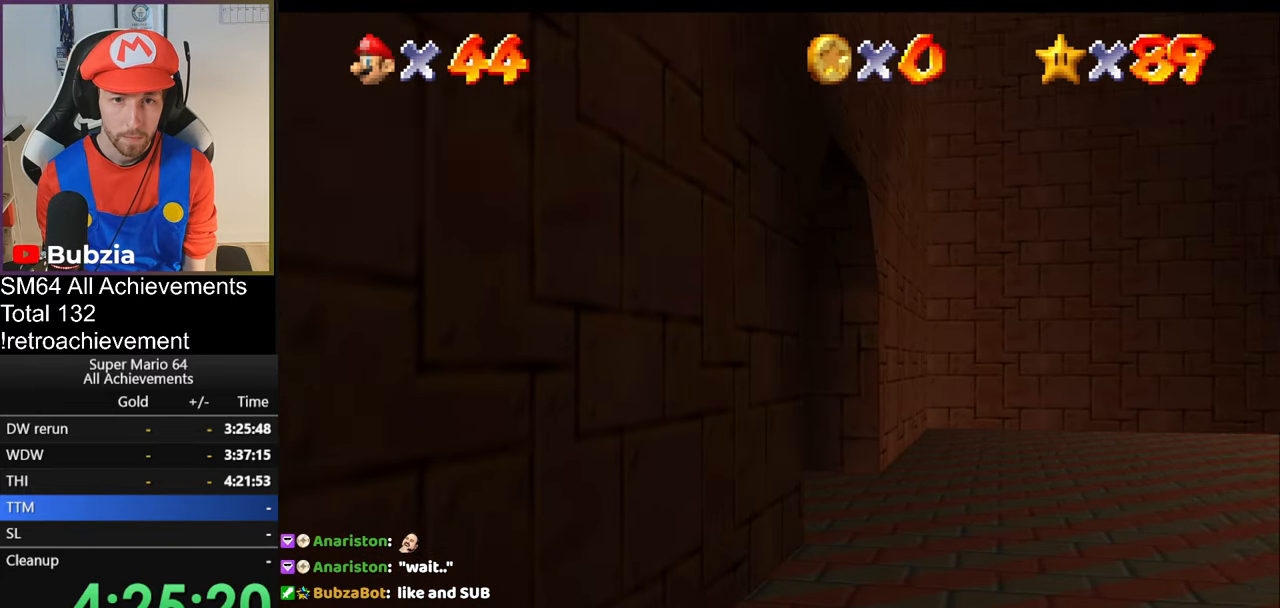
{"buttons": [], "left_stick": "down-left", "events": []}
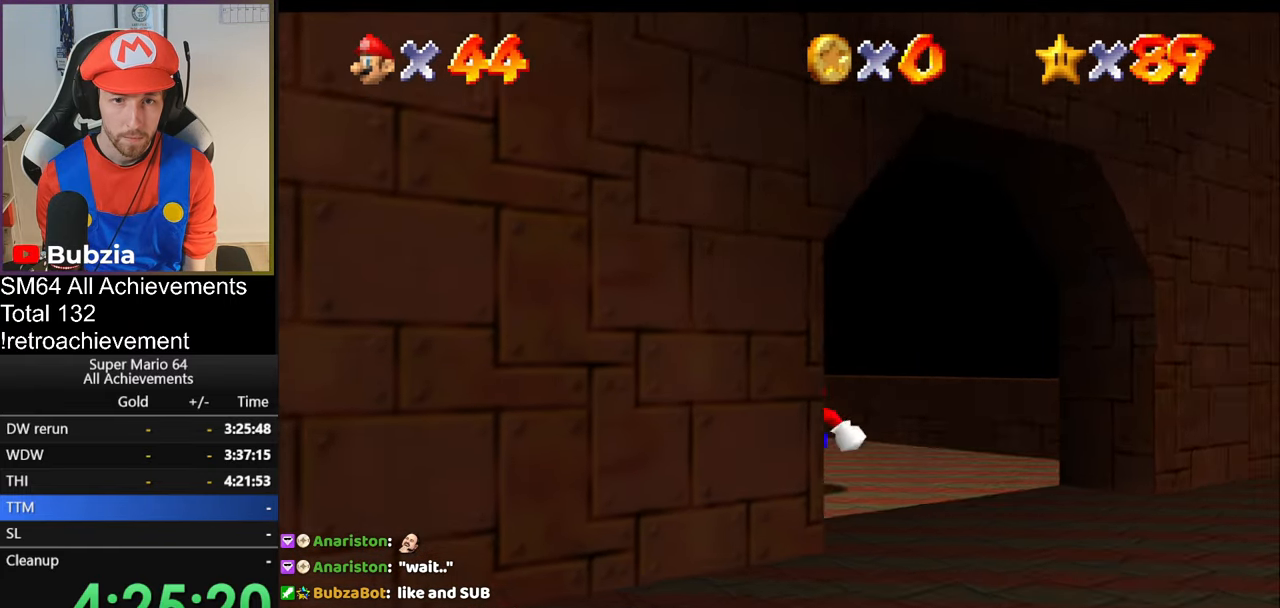
{"buttons": [], "left_stick": "left", "events": [[283, "left_stick", "left"]]}
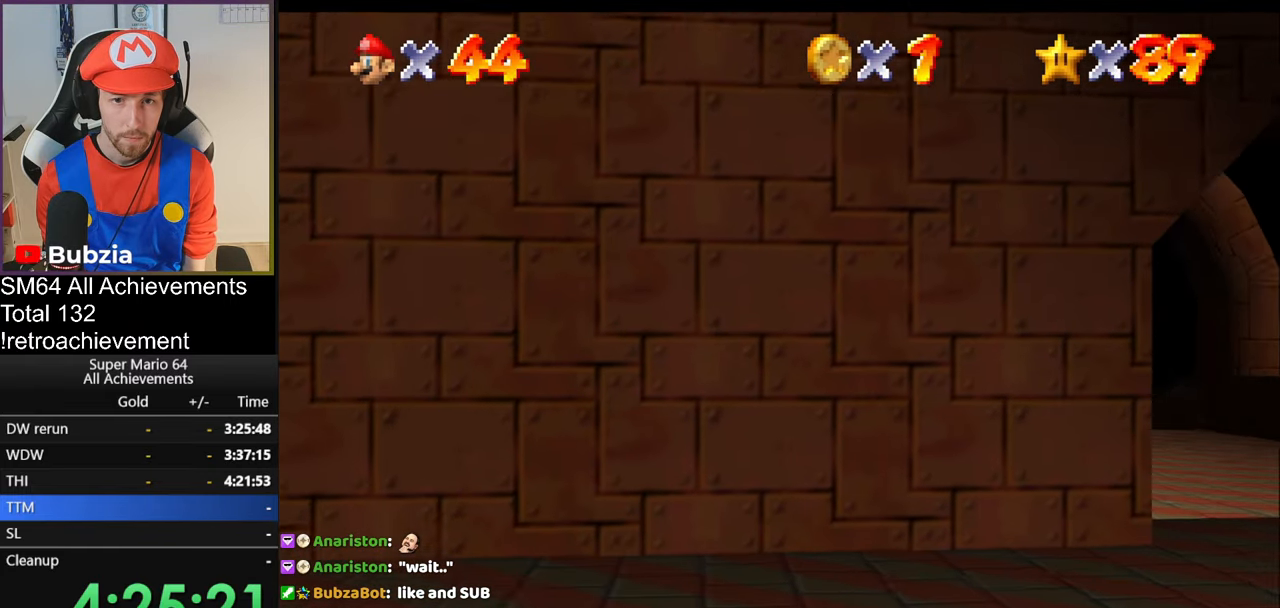
{"buttons": [], "left_stick": "up-right", "events": [[134, "left_stick", "down"], [217, "left_stick", "down-right"], [317, "left_stick", "right"], [451, "left_stick", "up-right"]]}
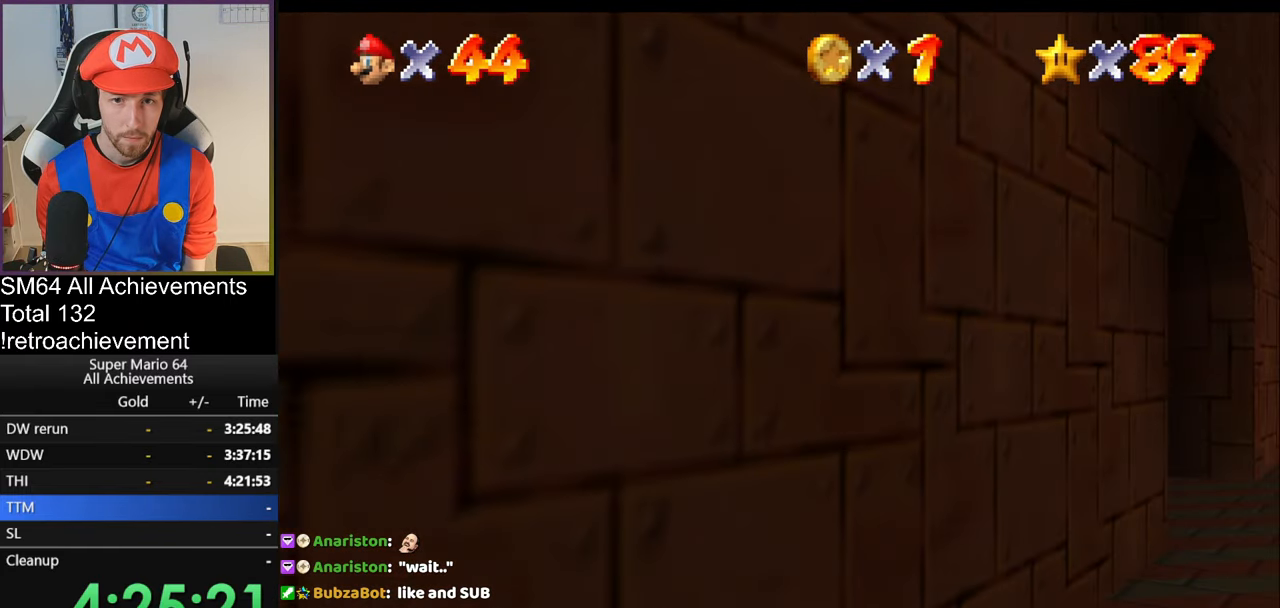
{"buttons": [], "left_stick": "up-right", "events": [[350, "C_RIGHT", "down"], [434, "C_RIGHT", "up"]]}
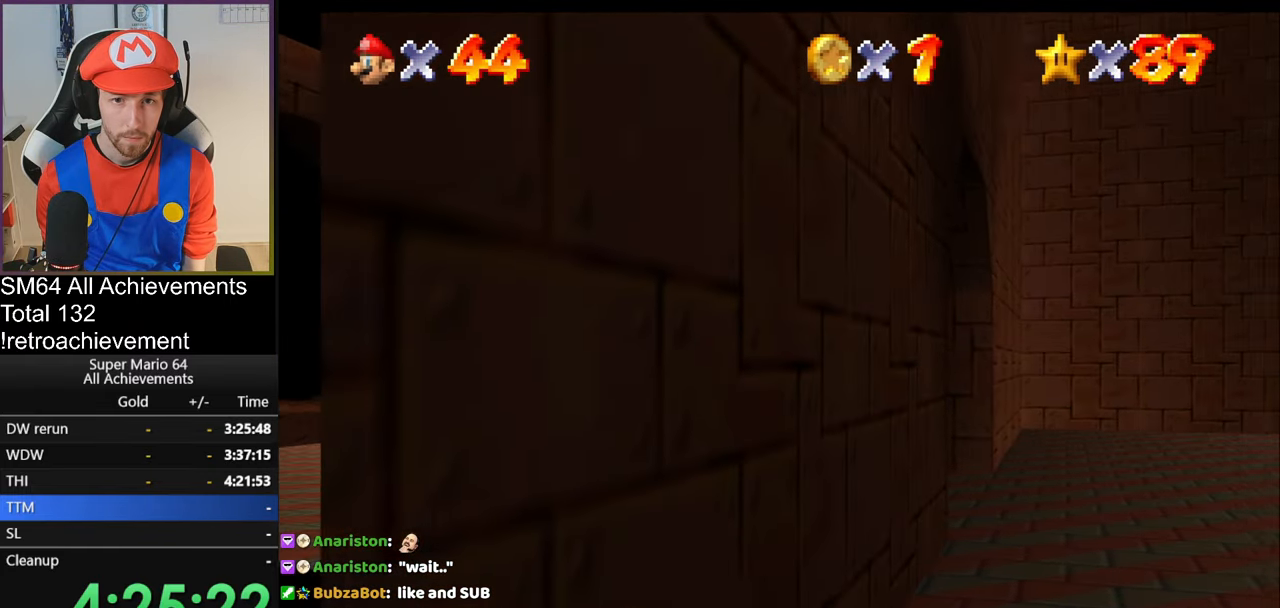
{"buttons": [], "left_stick": "up-left", "events": [[17, "C_RIGHT", "down"], [117, "C_RIGHT", "up"], [117, "left_stick", "up"], [150, "C_RIGHT", "down"], [217, "left_stick", "up-left"], [251, "C_RIGHT", "up"], [351, "C_RIGHT", "down"], [417, "C_RIGHT", "up"]]}
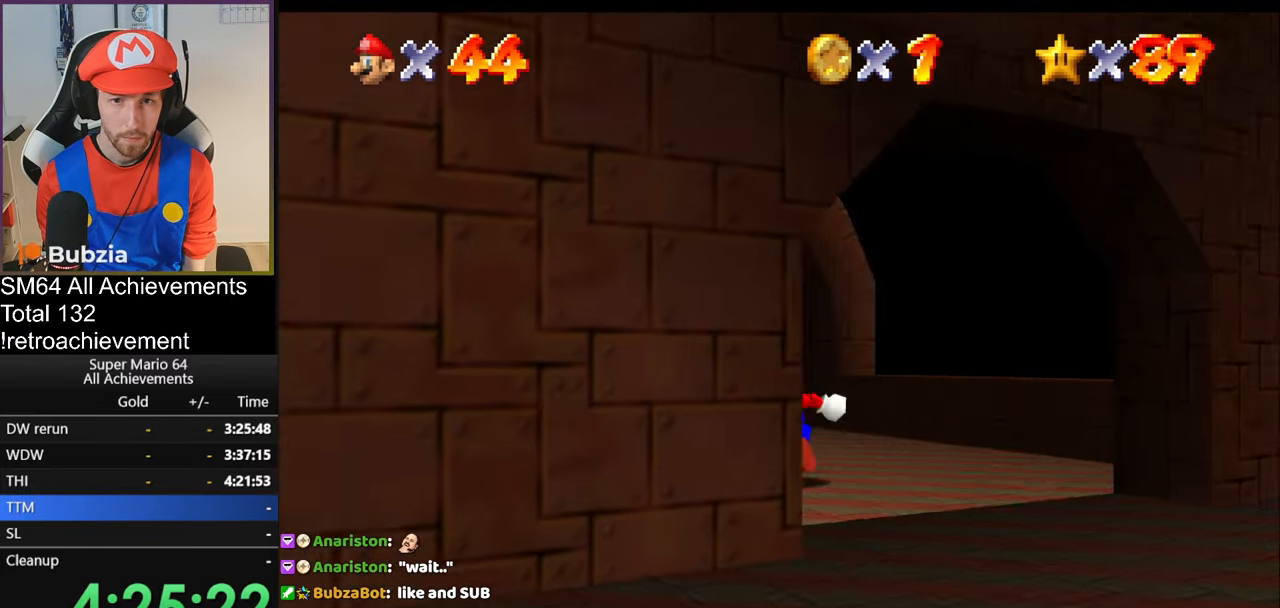
{"buttons": [], "left_stick": "up", "events": [[33, "C_RIGHT", "down"], [84, "C_RIGHT", "up"], [84, "left_stick", "up"]]}
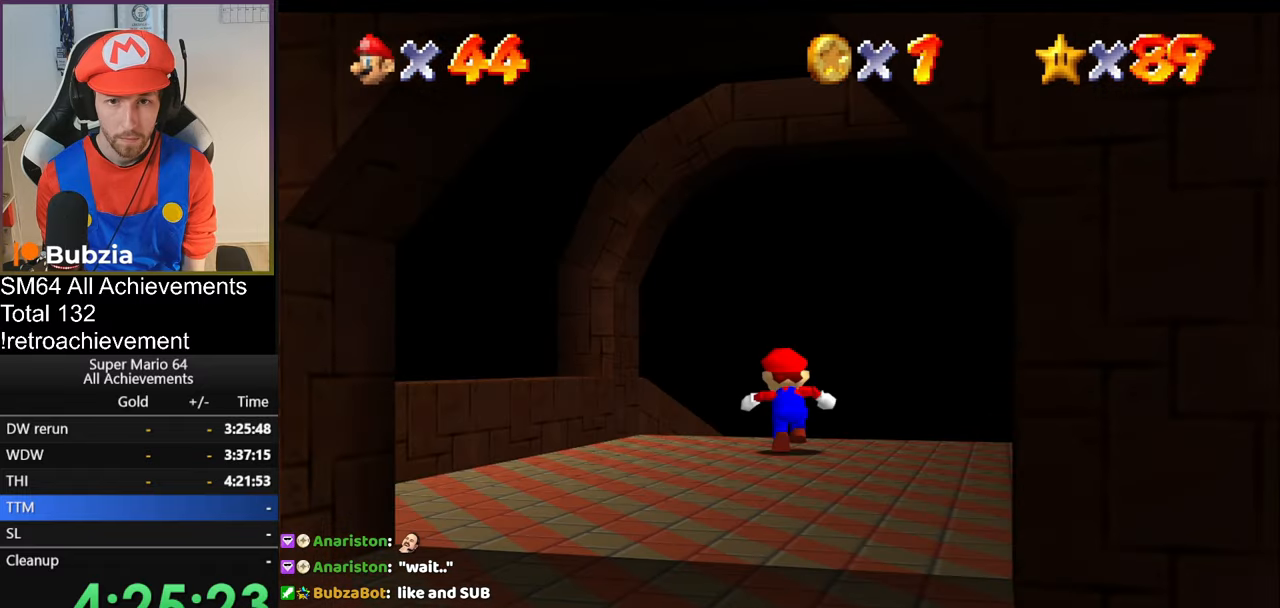
{"buttons": [], "left_stick": "up", "events": [[83, "left_stick", "up-right"], [217, "left_stick", "up"]]}
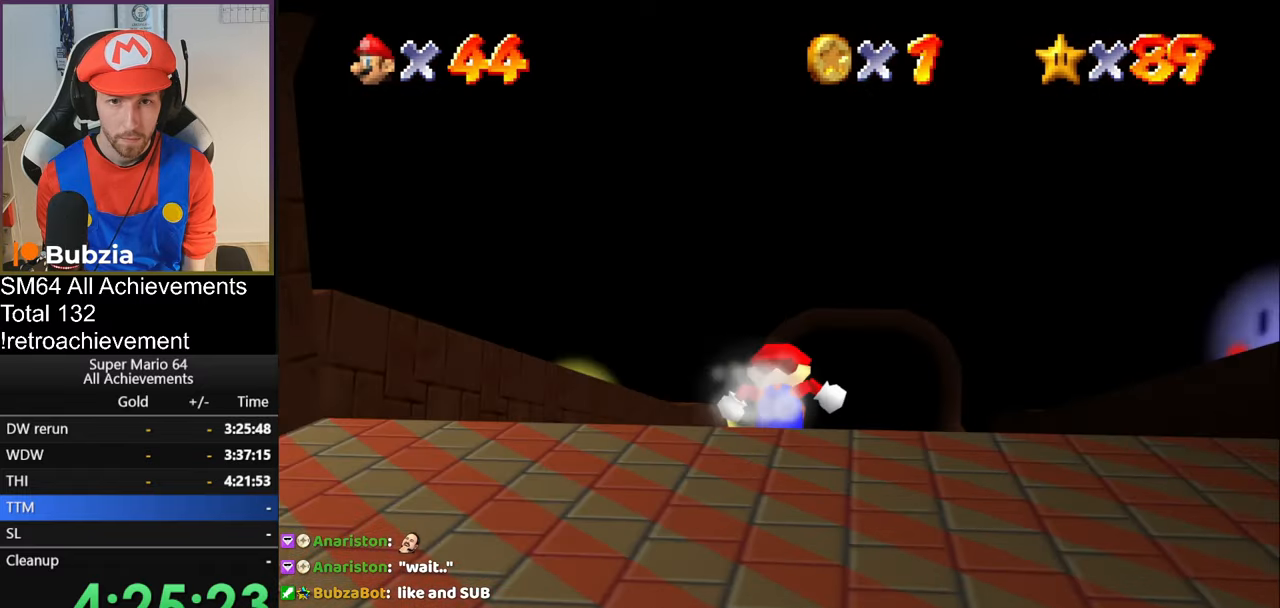
{"buttons": [], "left_stick": "up", "events": [[251, "left_stick", "up-right"], [351, "left_stick", "up"]]}
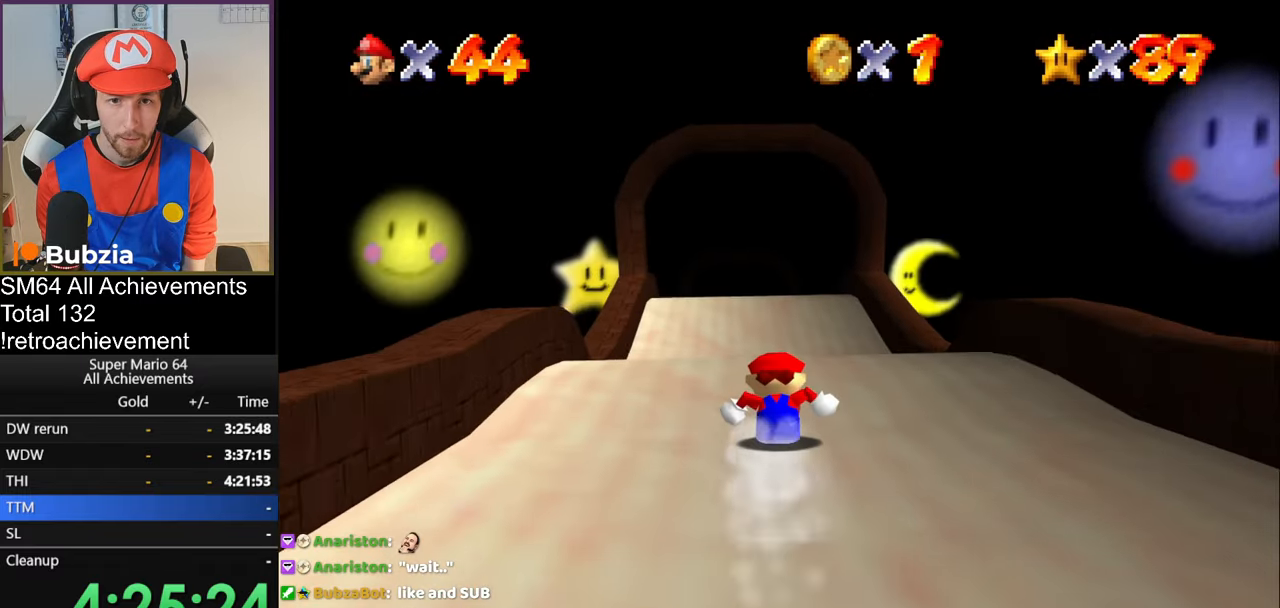
{"buttons": [], "left_stick": "up", "events": []}
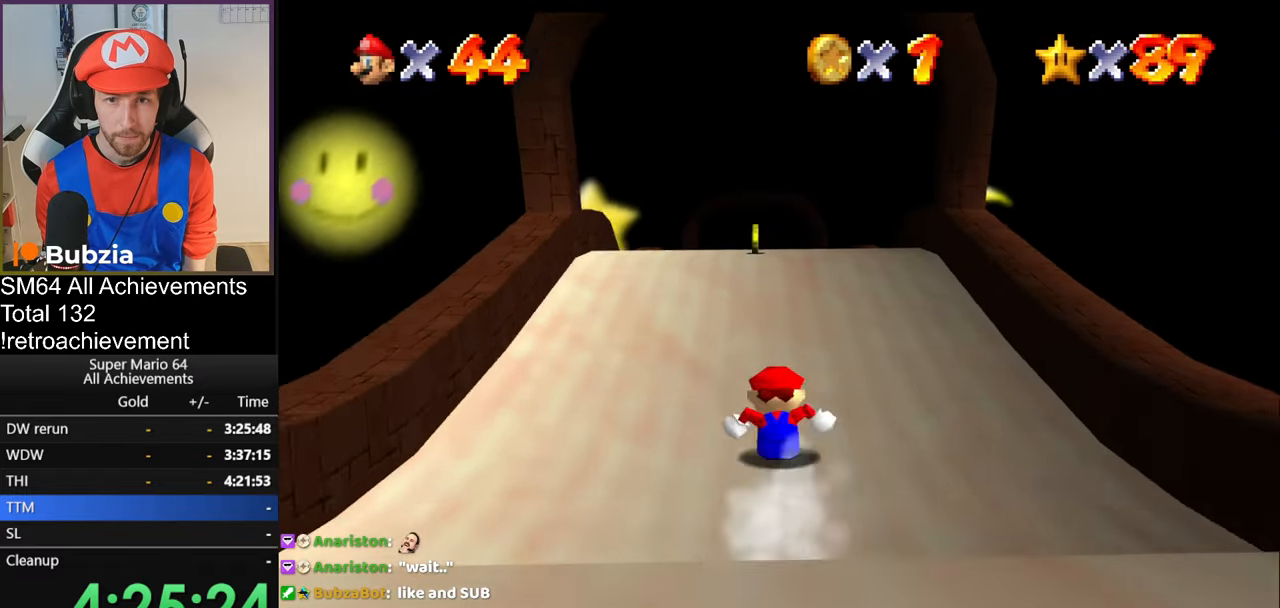
{"buttons": [], "left_stick": "up-right", "events": [[167, "left_stick", "up-left"], [267, "left_stick", "up"], [417, "left_stick", "up-right"]]}
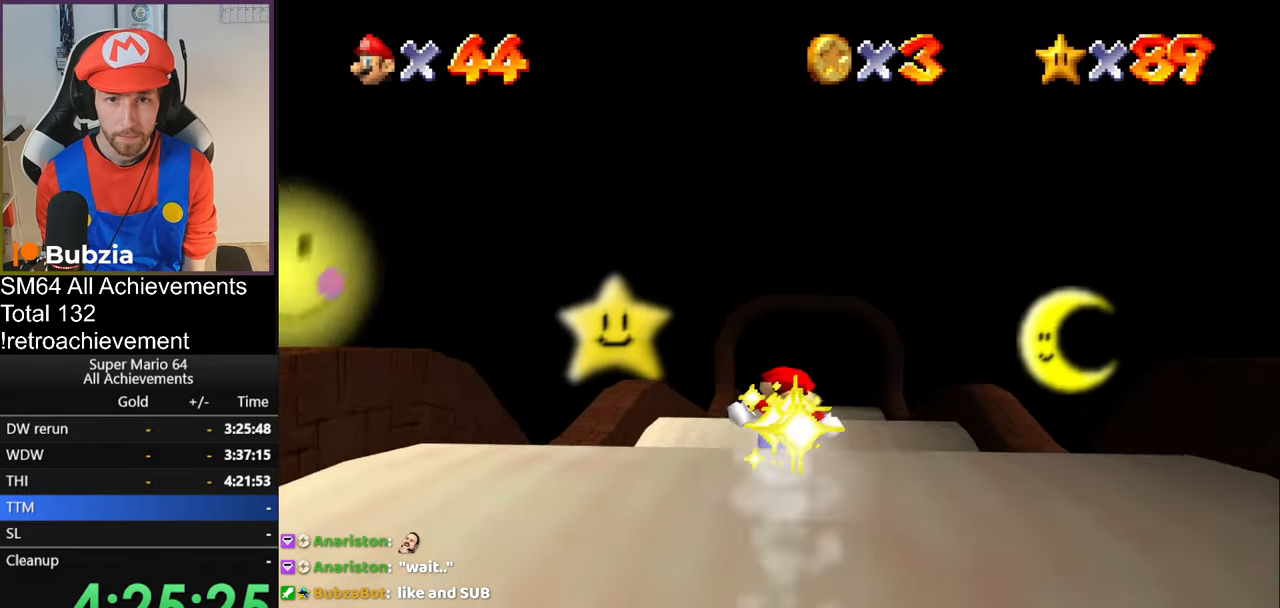
{"buttons": [], "left_stick": "up", "events": [[33, "left_stick", "up"]]}
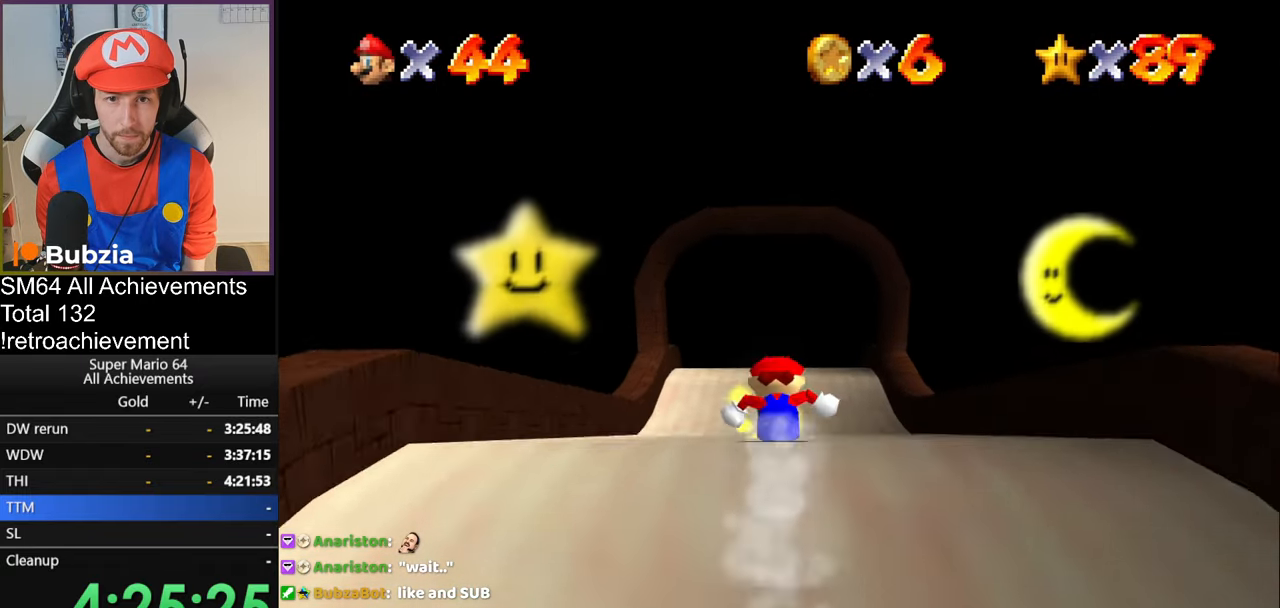
{"buttons": [], "left_stick": "up", "events": []}
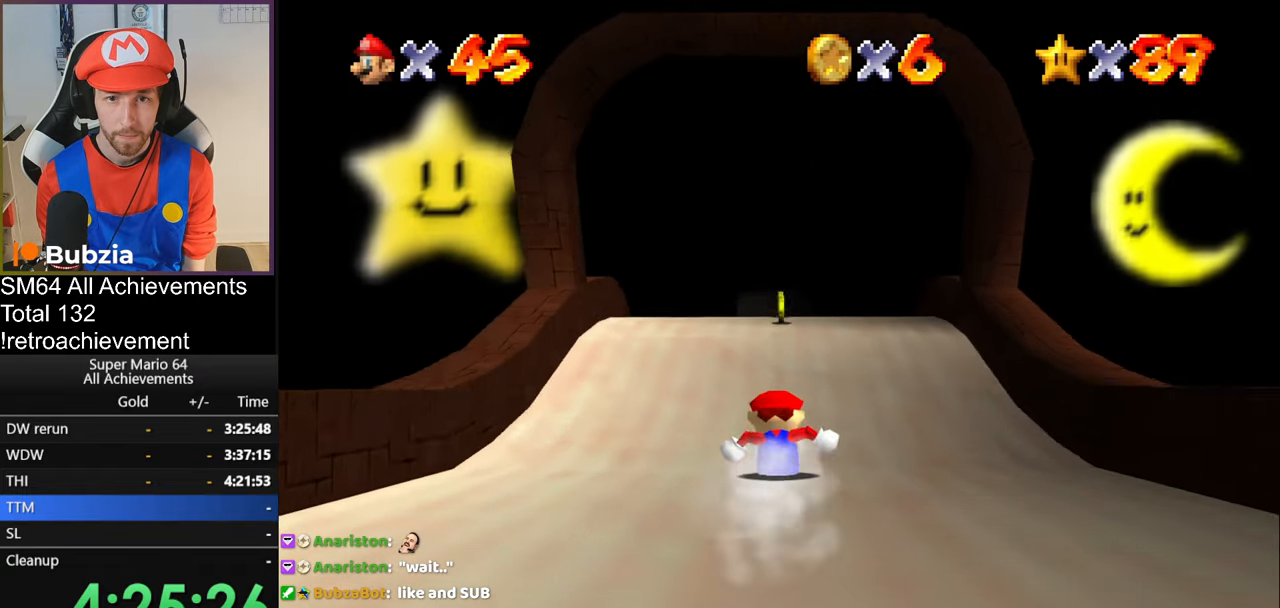
{"buttons": [], "left_stick": "up", "events": []}
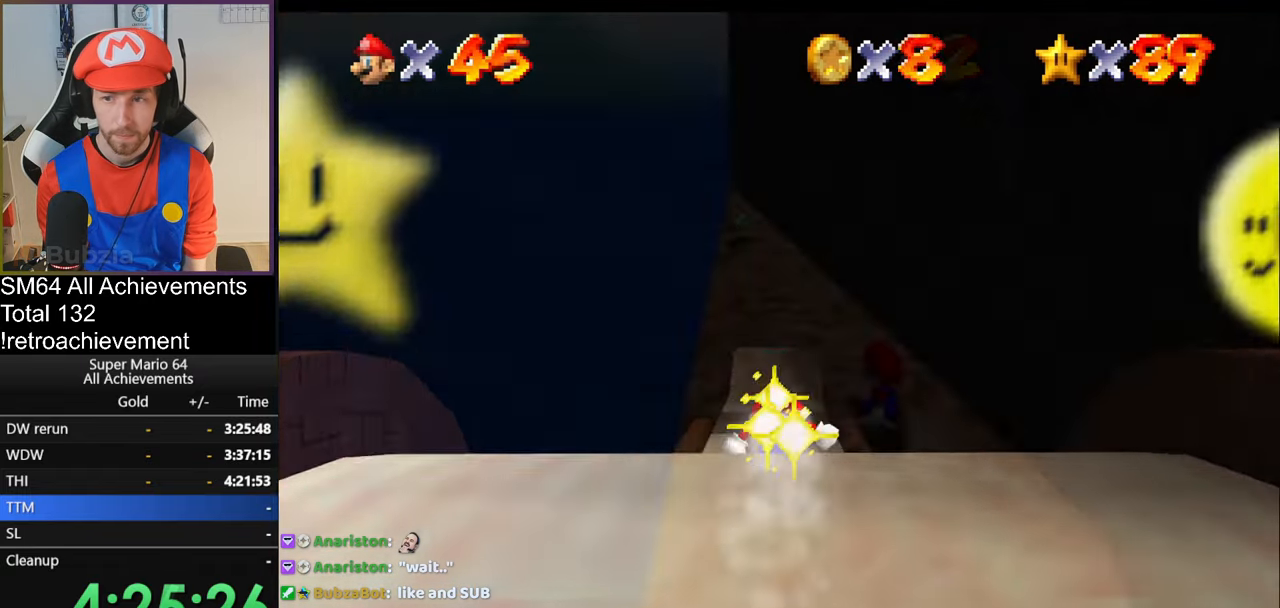
{"buttons": [], "left_stick": "up-left", "events": [[100, "left_stick", "up-left"]]}
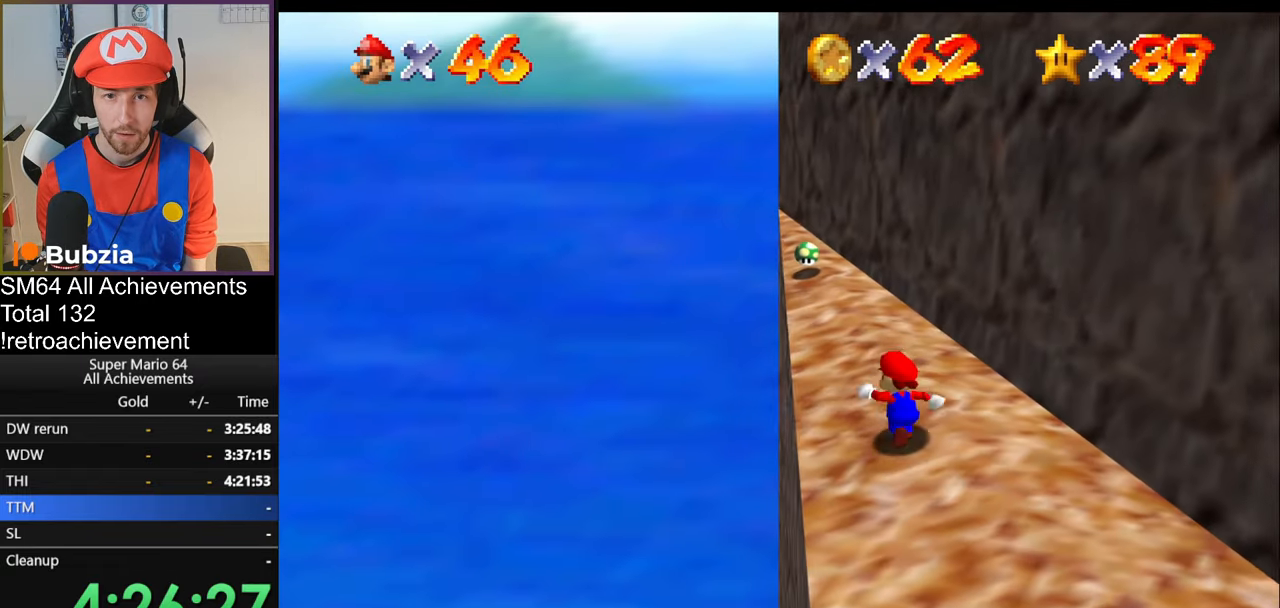
{"buttons": [], "left_stick": "up", "events": [[234, "left_stick", "up"], [334, "A", "down"], [484, "A", "up"]]}
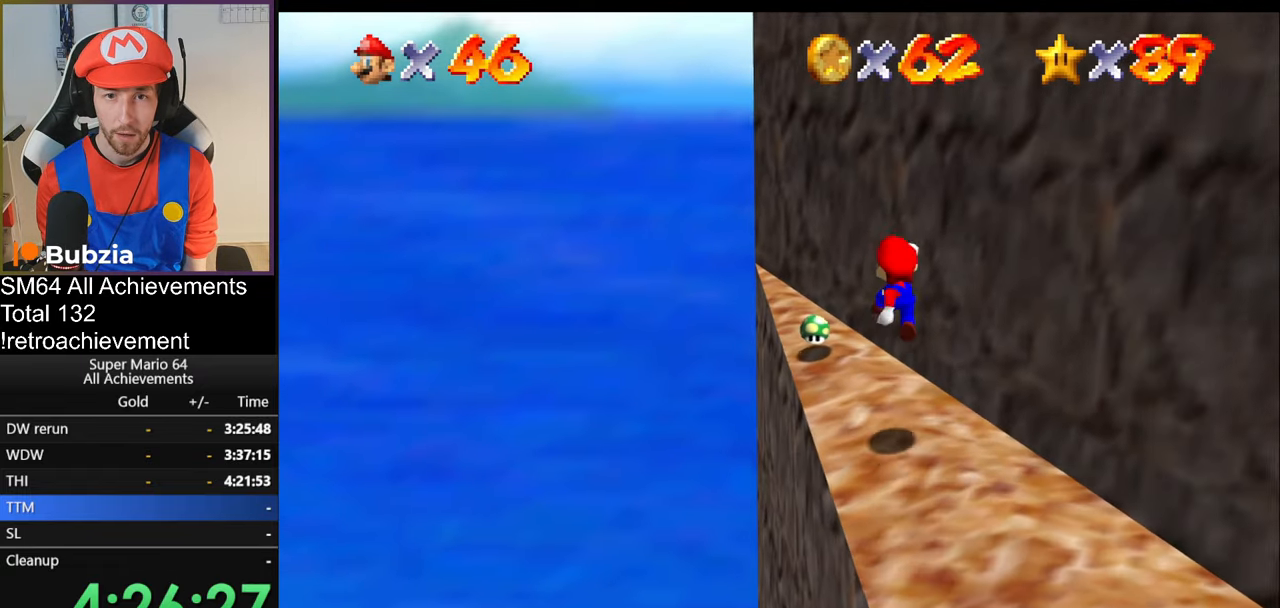
{"buttons": [], "left_stick": "down-right", "events": [[100, "left_stick", "left"], [216, "left_stick", "up-left"], [450, "left_stick", "down-right"]]}
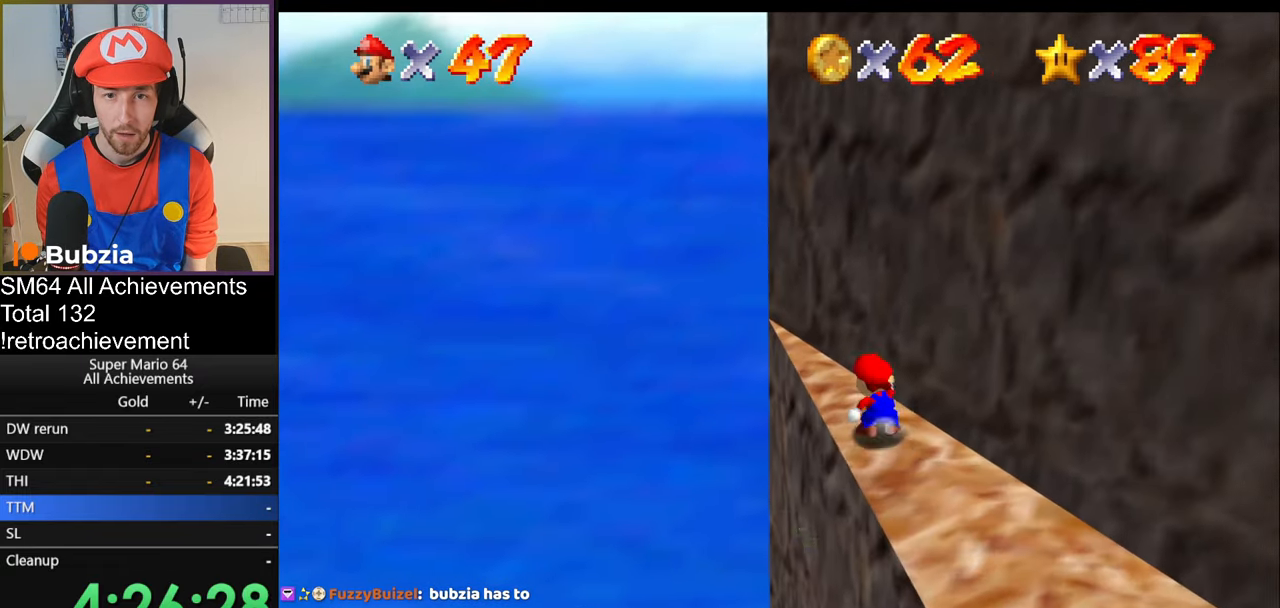
{"buttons": [], "left_stick": "up", "events": [[283, "A", "down"], [317, "left_stick", "up-left"], [383, "A", "up"], [417, "left_stick", "up"]]}
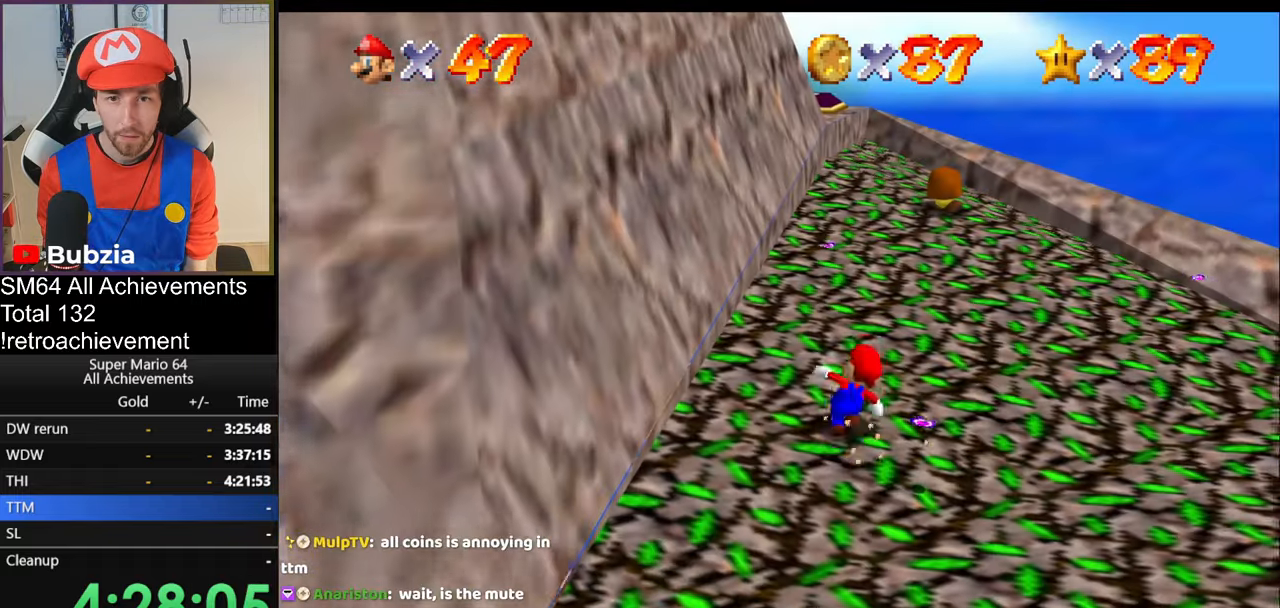
{"buttons": [], "left_stick": "up", "events": [[300, "left_stick", "up-left"], [417, "left_stick", "up"]]}
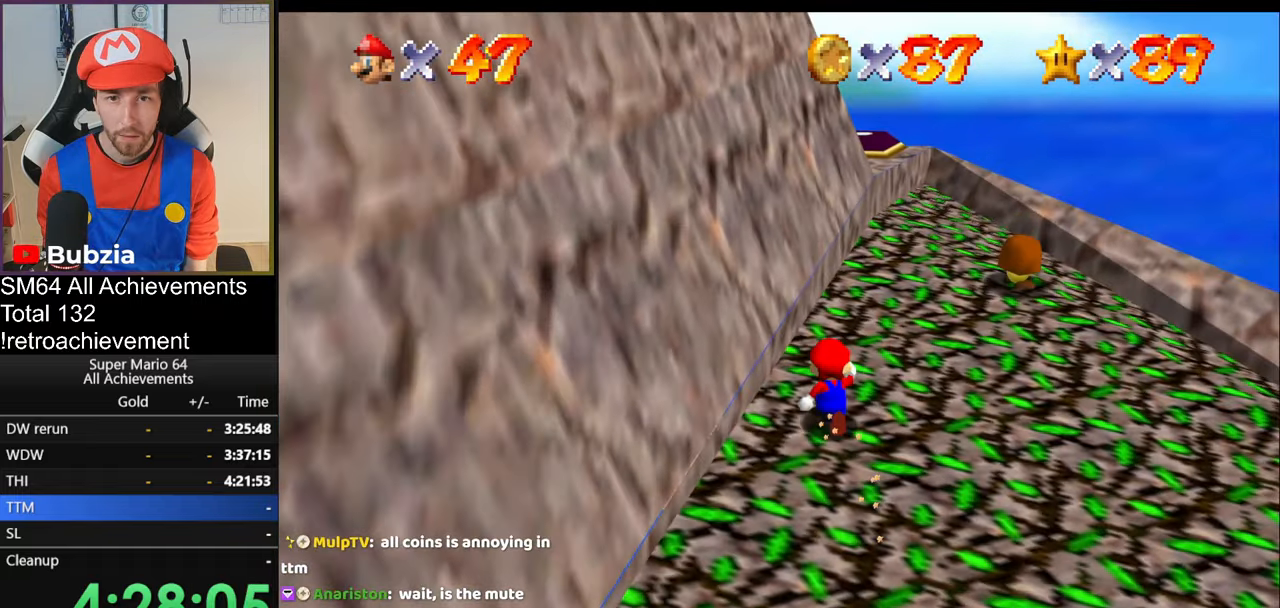
{"buttons": ["C_RIGHT"], "left_stick": "down", "events": [[183, "left_stick", "right"], [267, "left_stick", "down-right"], [483, "C_RIGHT", "down"], [483, "left_stick", "down"]]}
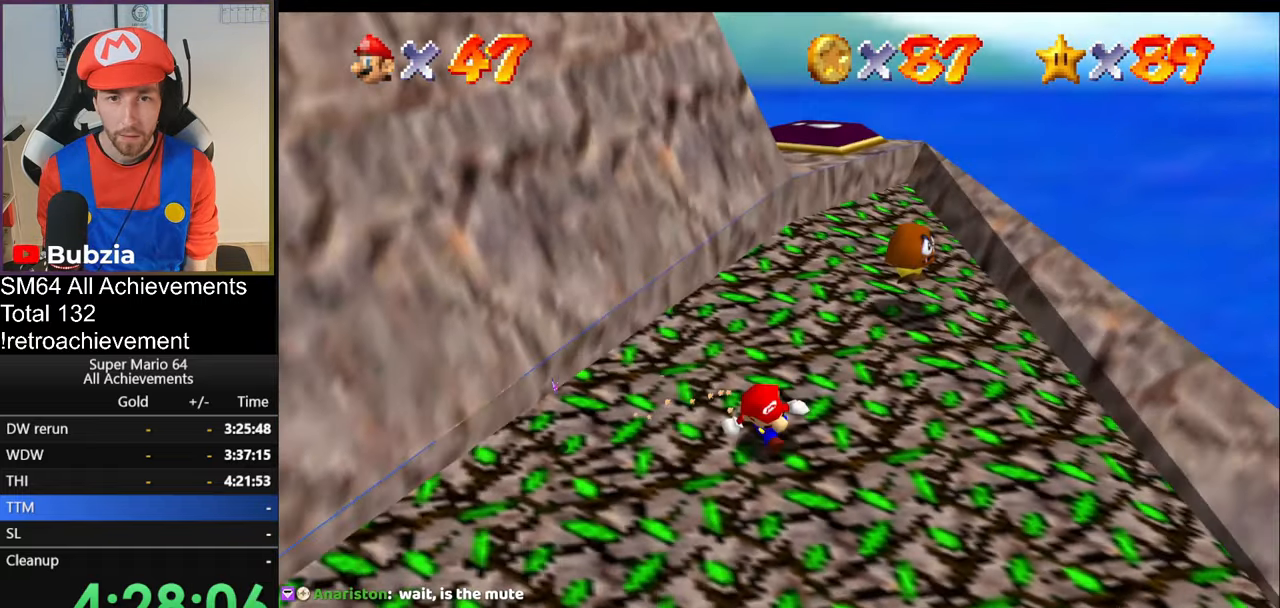
{"buttons": [], "left_stick": "left", "events": [[150, "C_RIGHT", "up"], [150, "left_stick", "down-left"], [284, "left_stick", "left"]]}
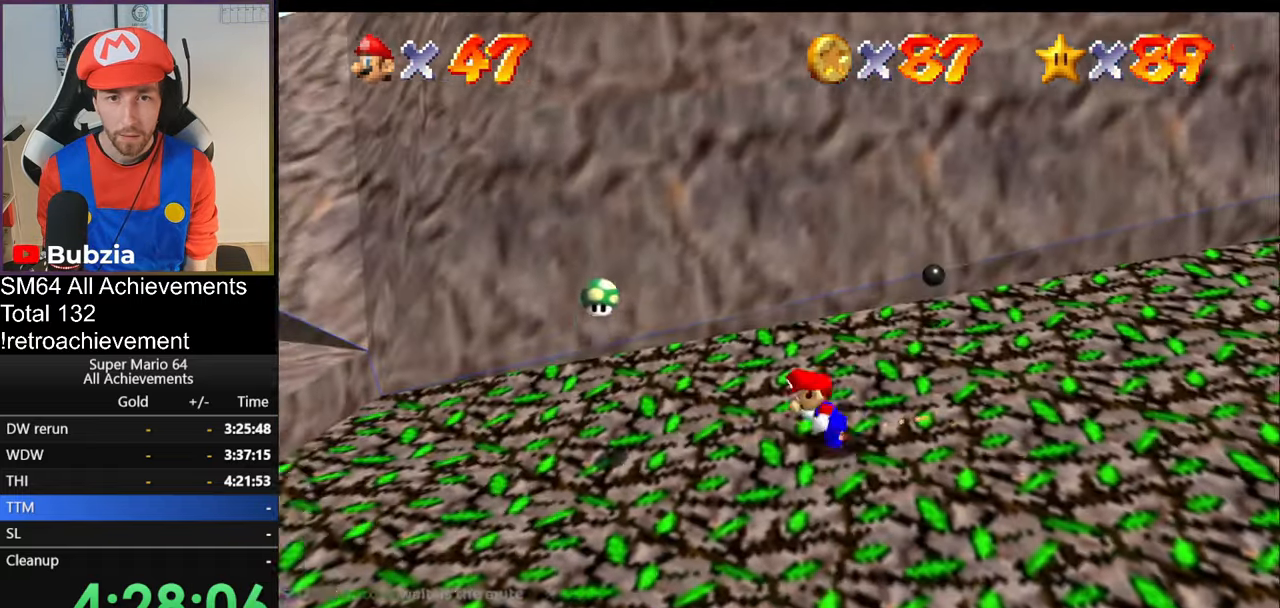
{"buttons": [], "left_stick": "center", "events": [[150, "left_stick", "center"]]}
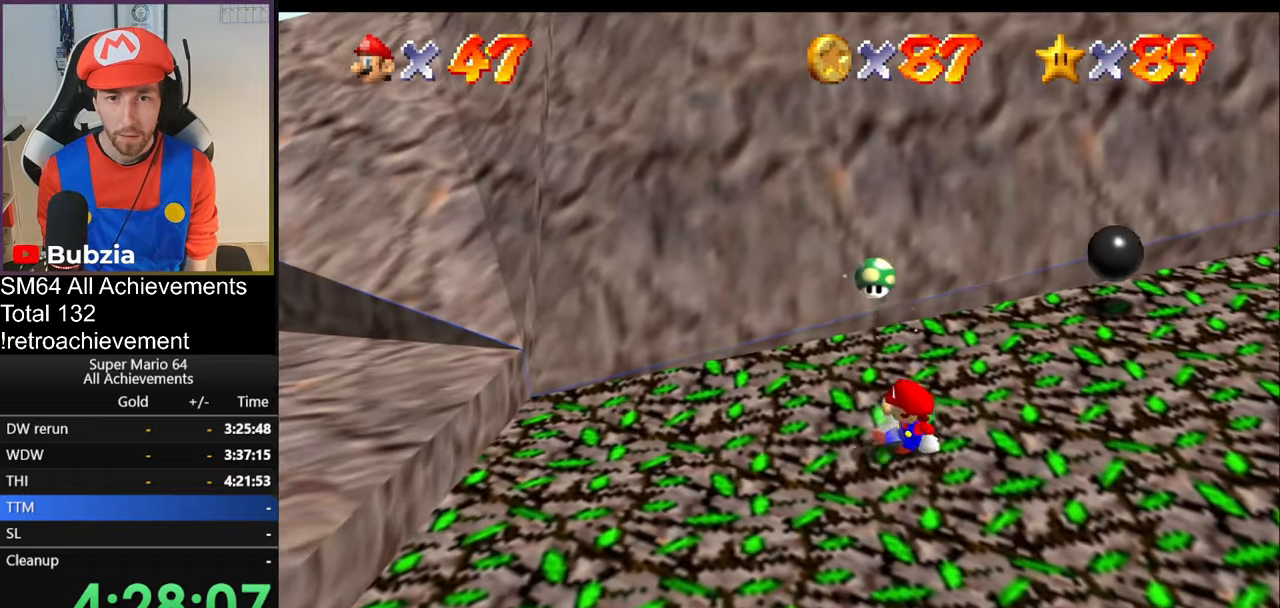
{"buttons": ["B"], "left_stick": "up", "events": [[33, "left_stick", "left"], [117, "left_stick", "center"], [317, "left_stick", "up"], [400, "B", "down"]]}
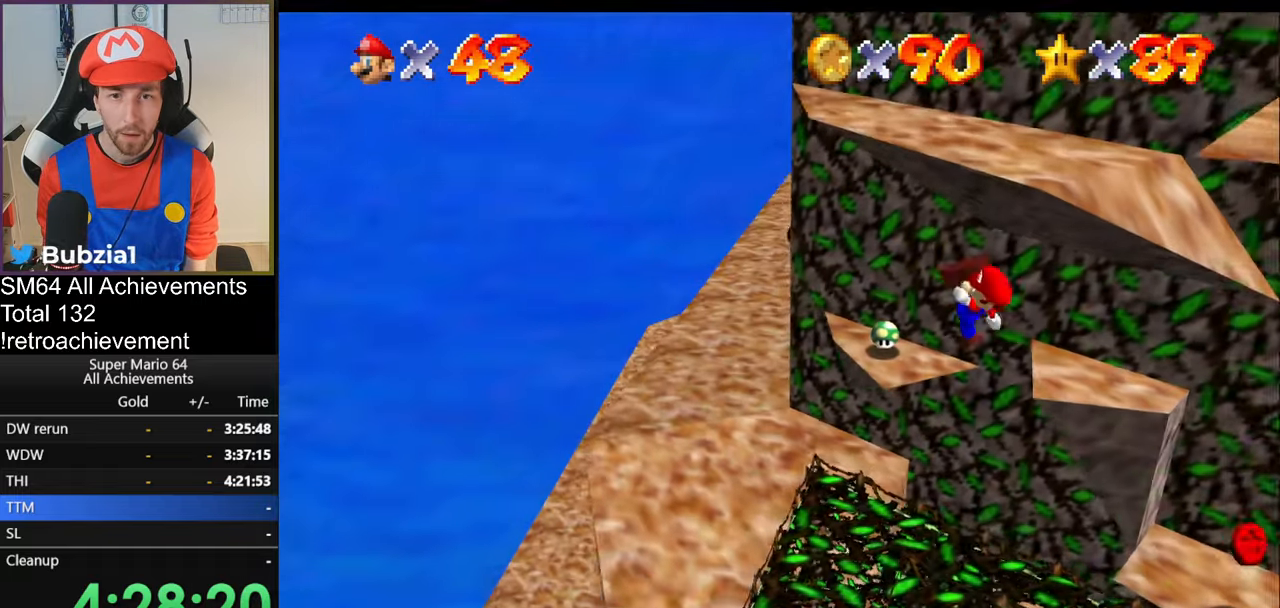
{"buttons": [], "left_stick": "up-right", "events": [[166, "B", "up"], [350, "left_stick", "up-right"]]}
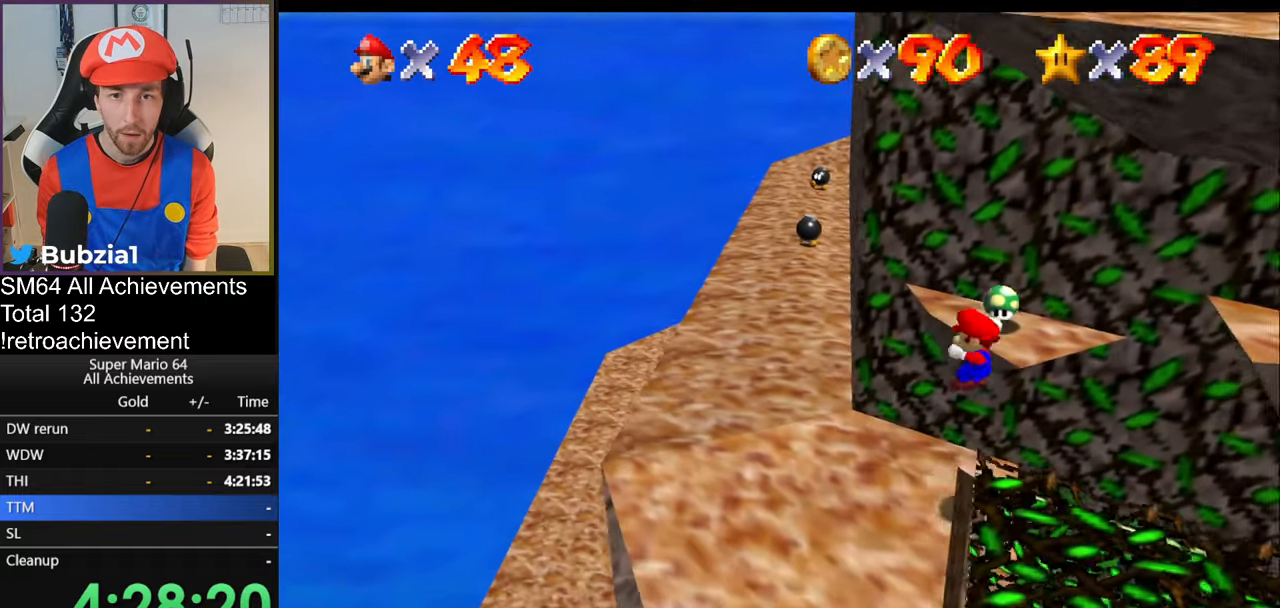
{"buttons": ["A"], "left_stick": "right", "events": [[184, "A", "down"], [184, "left_stick", "center"], [334, "left_stick", "down-right"], [484, "left_stick", "right"]]}
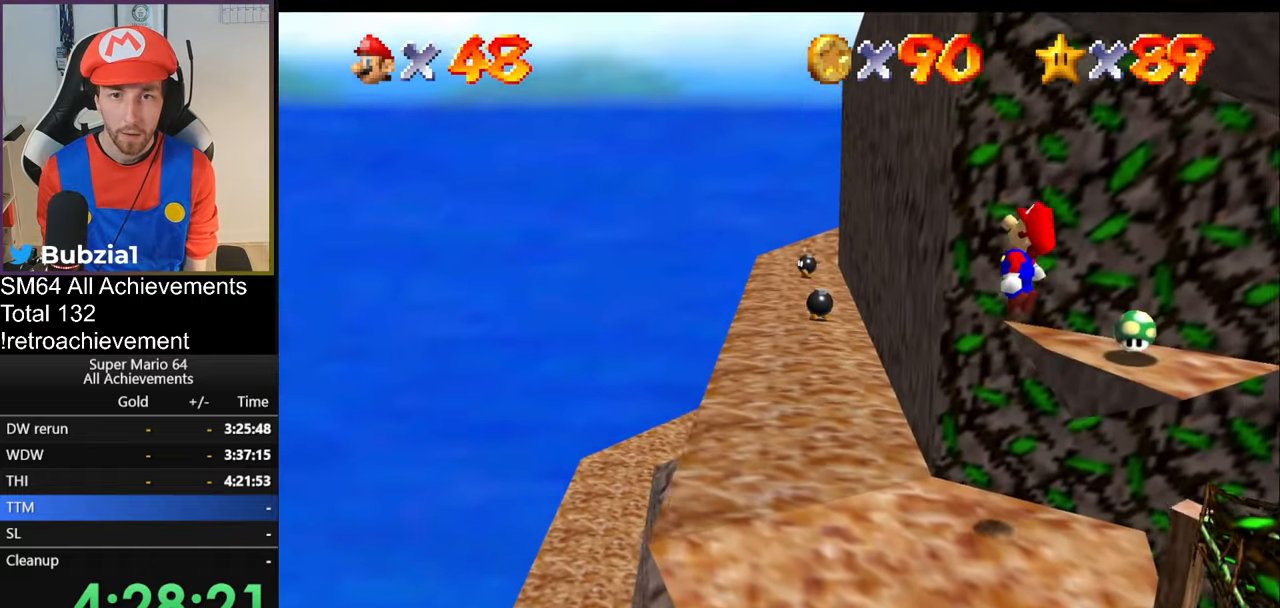
{"buttons": [], "left_stick": "up-right", "events": [[216, "B", "down"], [350, "B", "up"], [350, "left_stick", "up-right"], [433, "A", "up"]]}
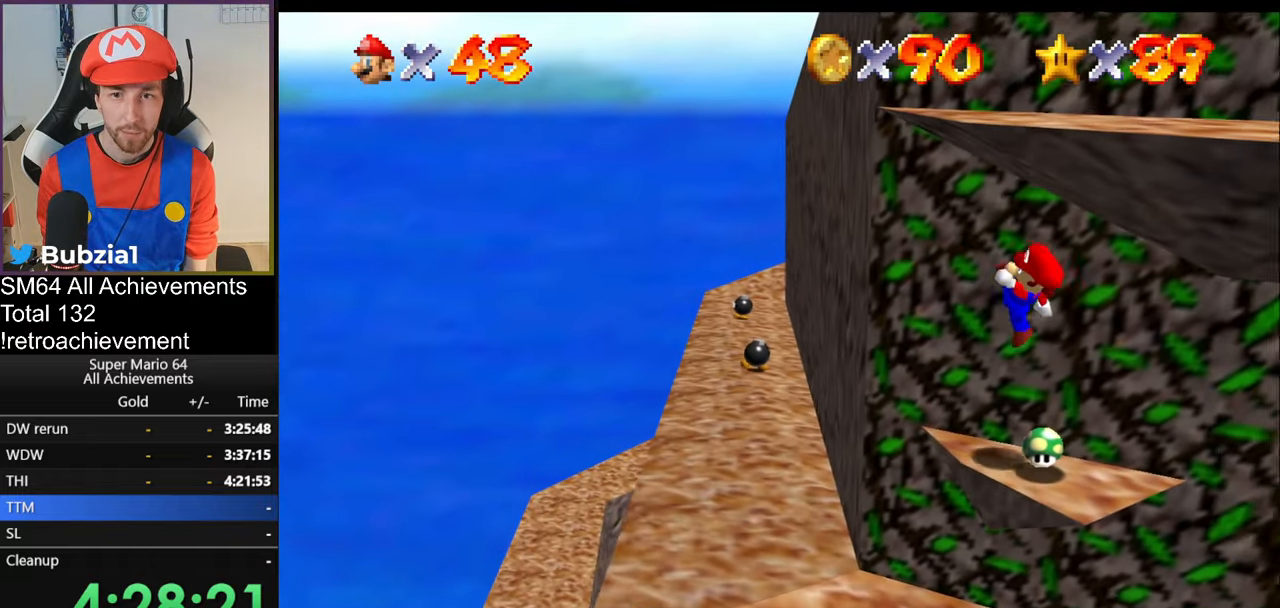
{"buttons": [], "left_stick": "center", "events": [[33, "left_stick", "up"], [217, "left_stick", "left"], [317, "A", "down"], [367, "B", "down"], [417, "left_stick", "center"], [467, "A", "up"], [501, "B", "up"]]}